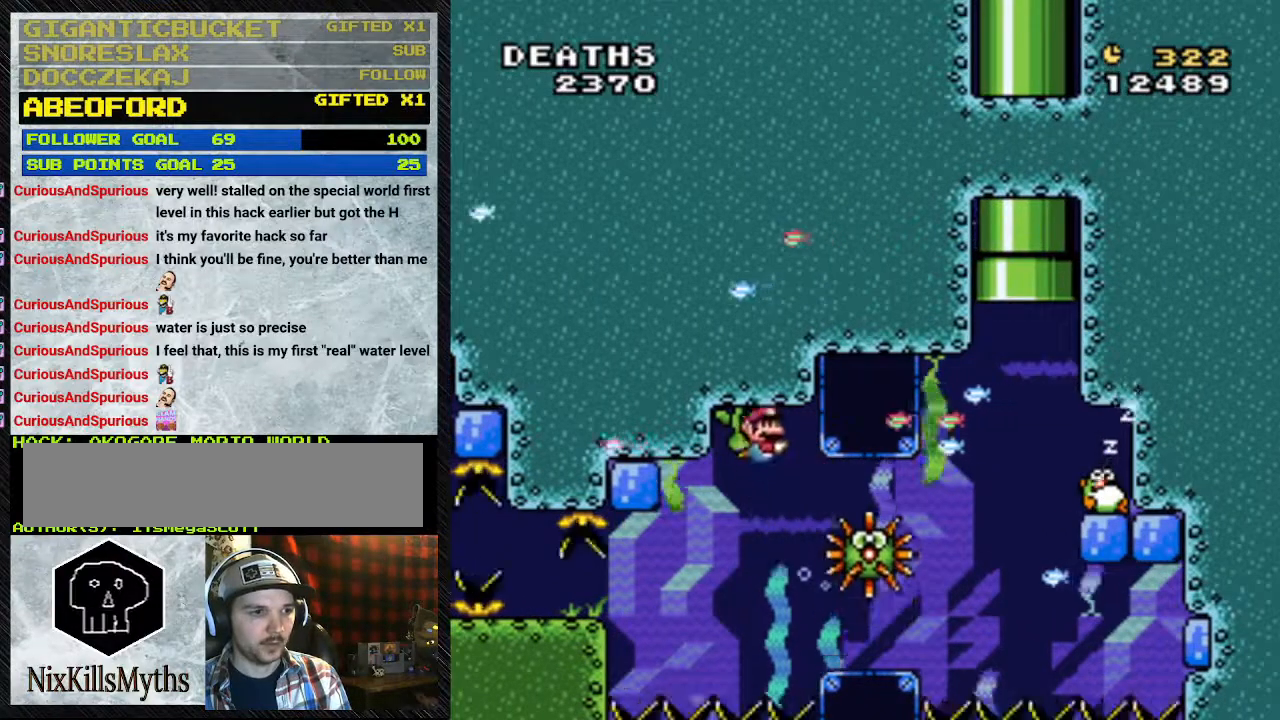
Gameplay with a controller (Nintendo layout); each line is a JSON object with the inputs held at the frame after it. "events" lists button and stick changes between this image and that frame as [ms after this image, input, new state], when the widget could be followed in between. Not read: L3 R3.
{"buttons": ["Y"], "events": [[67, "DPAD_LEFT", "down"], [167, "DPAD_LEFT", "up"]]}
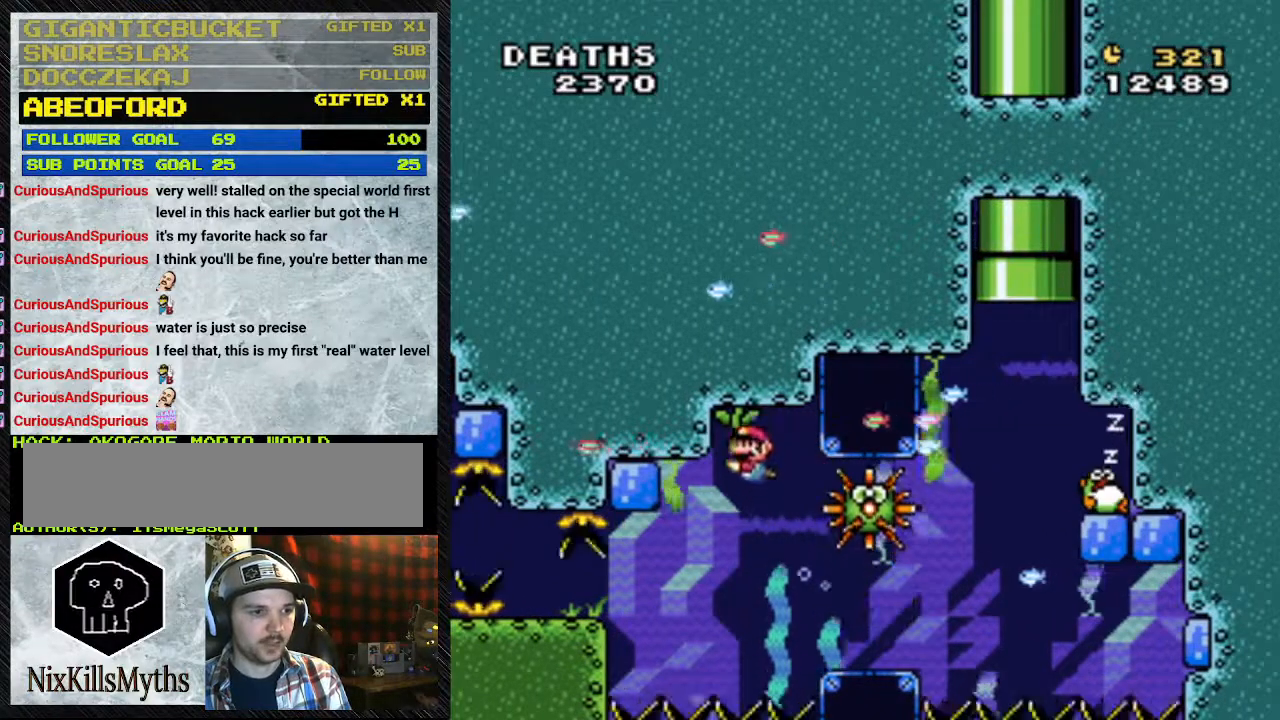
{"buttons": ["Y"], "events": [[233, "B", "down"], [467, "B", "up"]]}
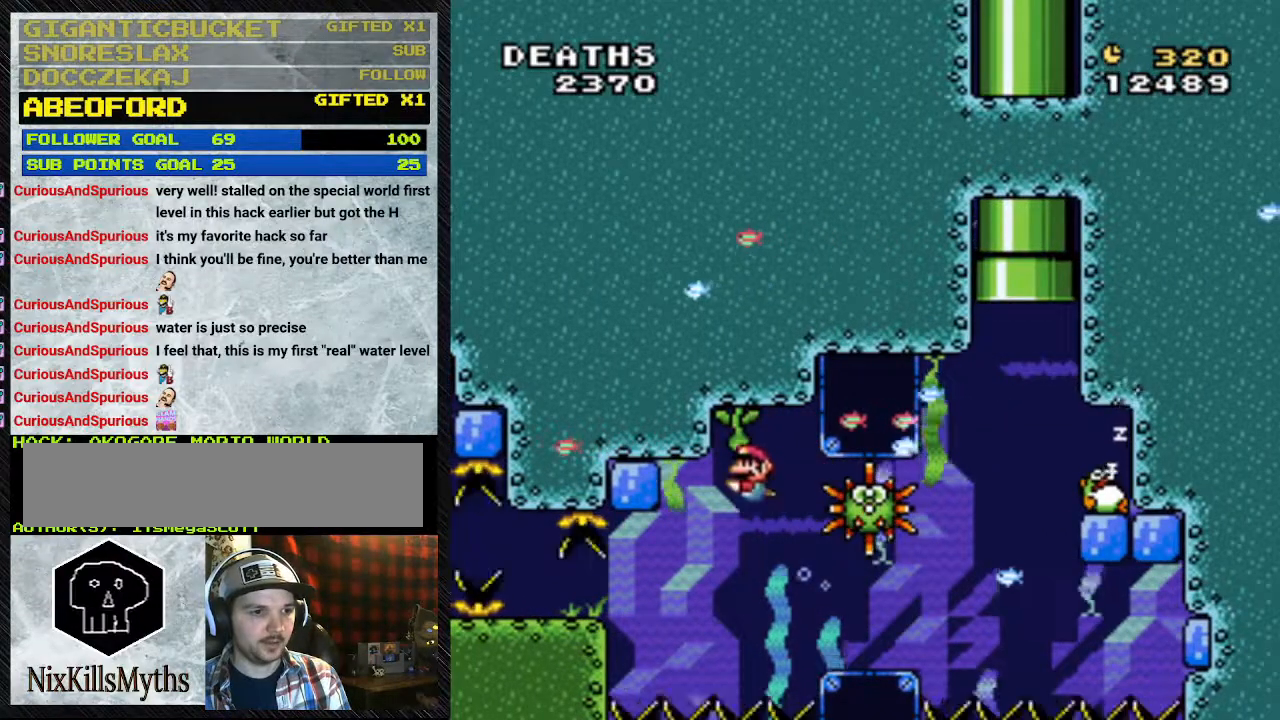
{"buttons": ["Y"], "events": []}
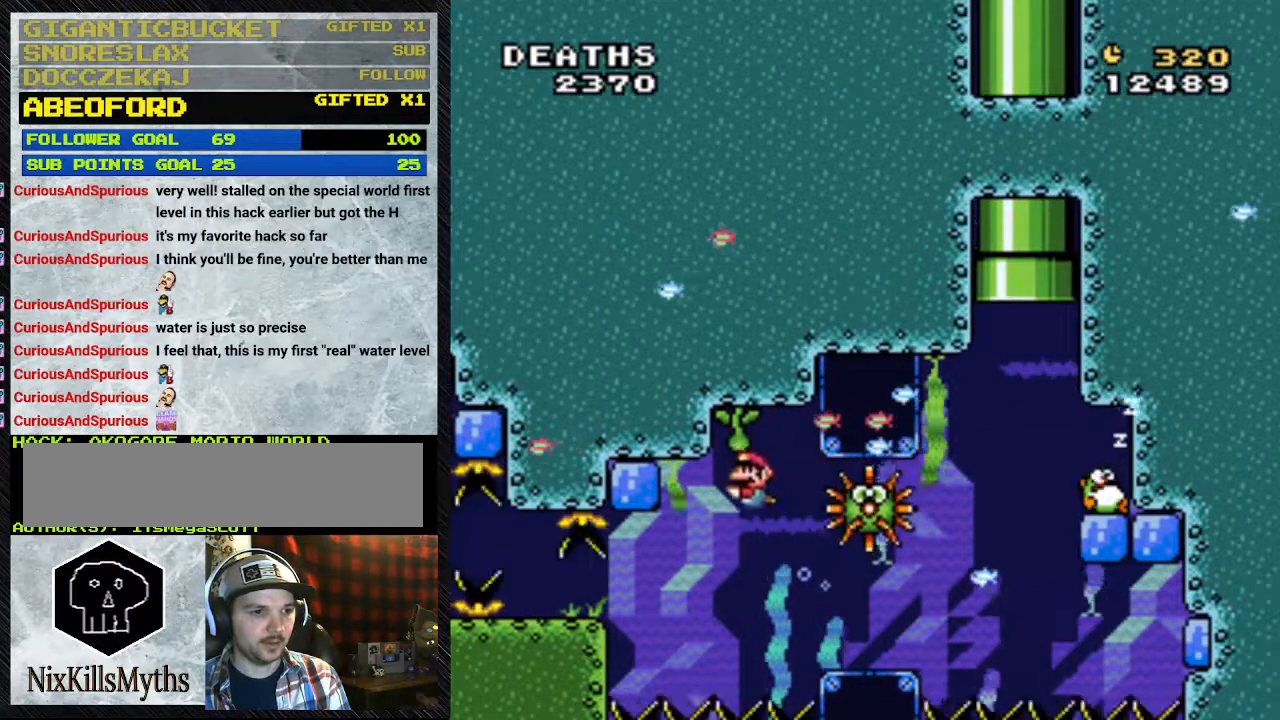
{"buttons": ["Y"], "events": [[367, "B", "down"], [433, "B", "up"]]}
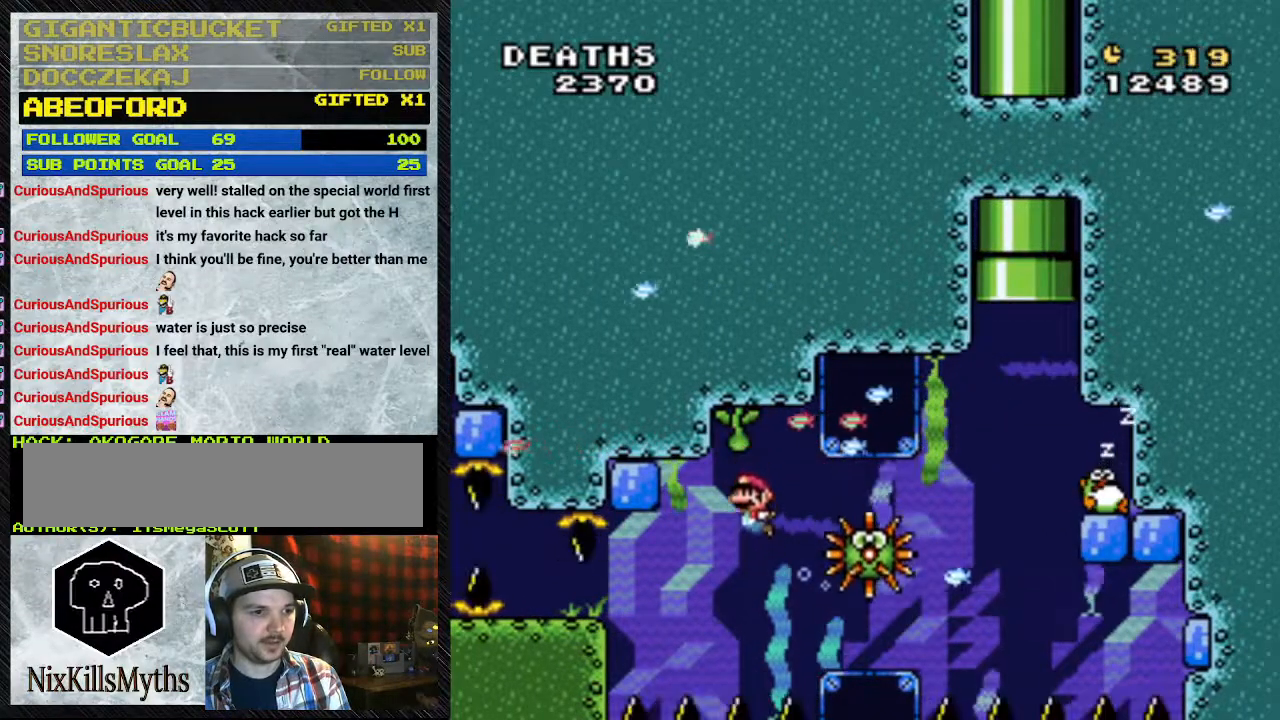
{"buttons": ["Y", "DPAD_RIGHT"], "events": [[167, "DPAD_RIGHT", "down"]]}
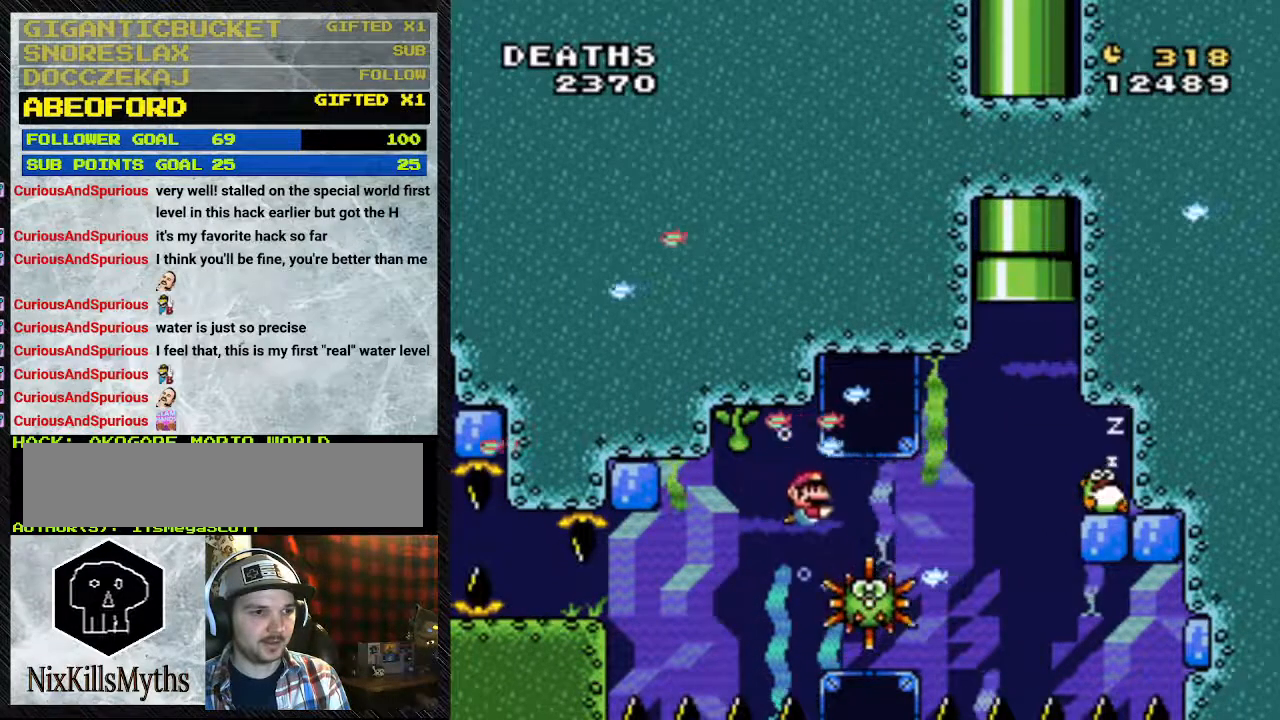
{"buttons": ["Y", "DPAD_RIGHT"], "events": [[400, "B", "down"], [500, "B", "up"]]}
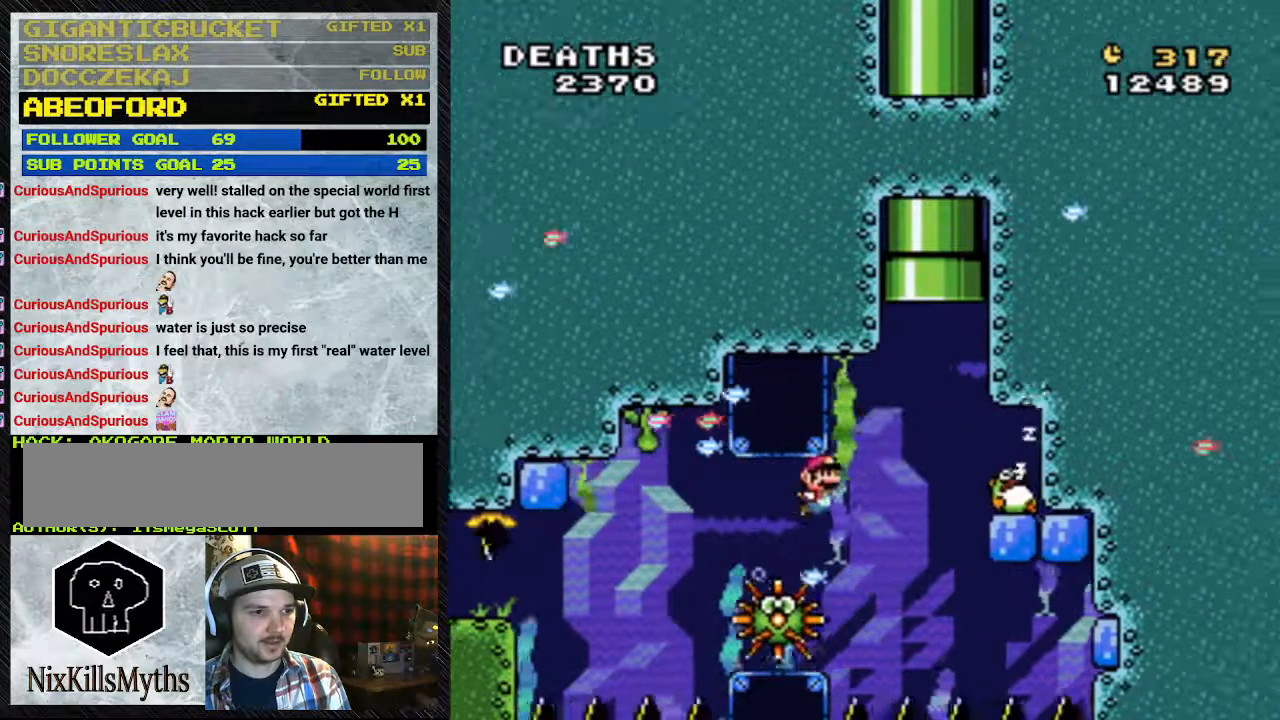
{"buttons": ["B", "Y", "DPAD_UP", "DPAD_RIGHT"], "events": [[100, "B", "down"], [267, "B", "up"], [367, "B", "down"], [367, "DPAD_UP", "down"], [433, "B", "up"], [500, "B", "down"]]}
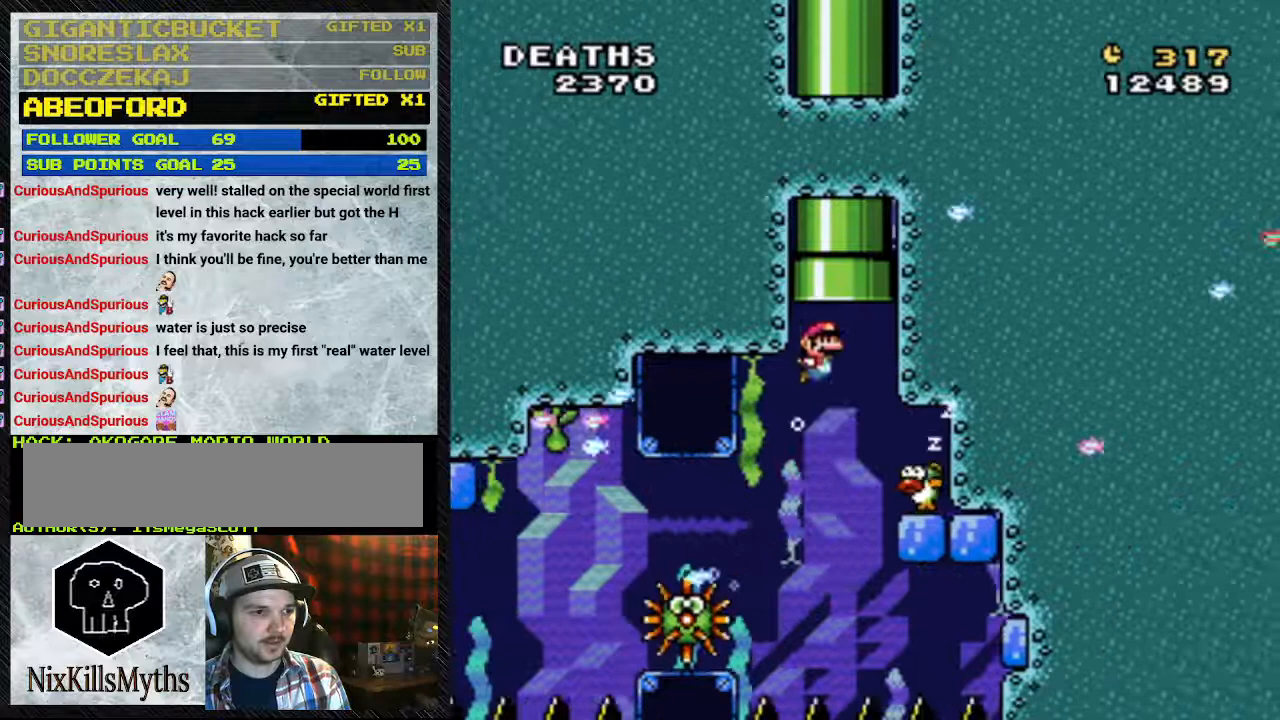
{"buttons": ["Y", "DPAD_UP", "DPAD_RIGHT"], "events": [[133, "B", "up"], [233, "B", "down"], [300, "B", "up"], [300, "DPAD_LEFT", "down"], [367, "B", "down"], [500, "B", "up"], [500, "DPAD_LEFT", "up"]]}
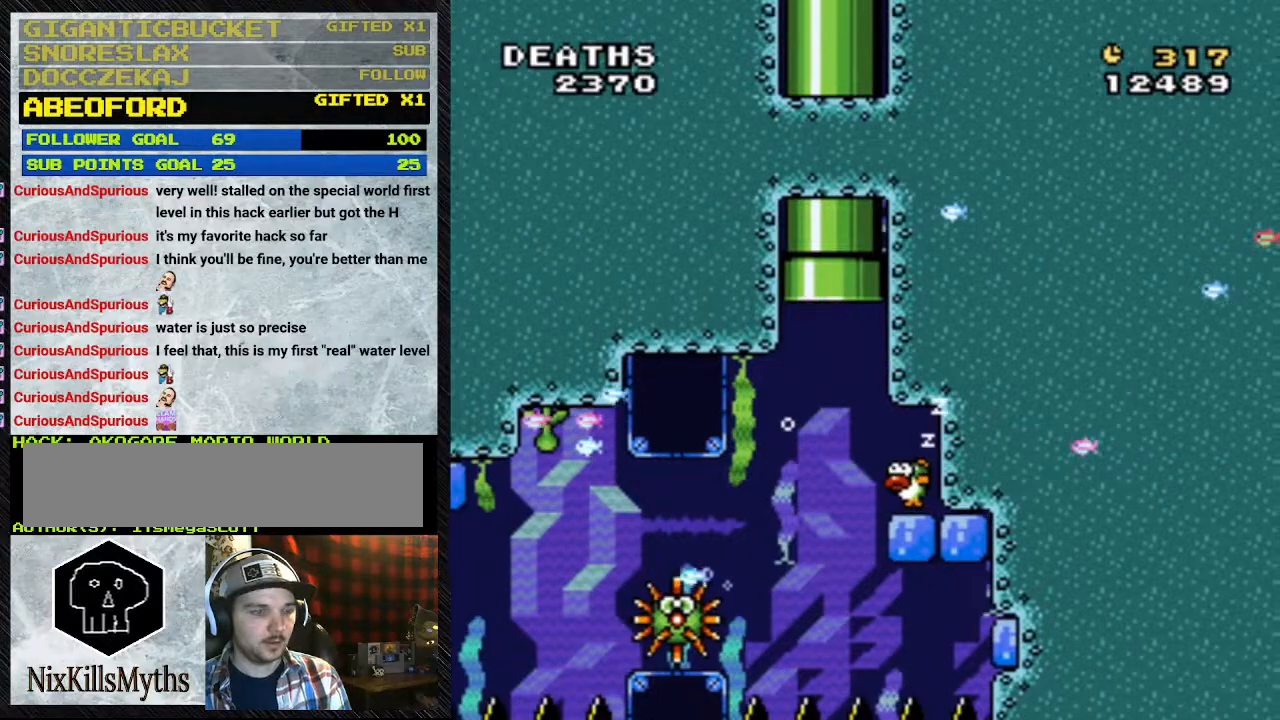
{"buttons": ["DPAD_RIGHT"]}
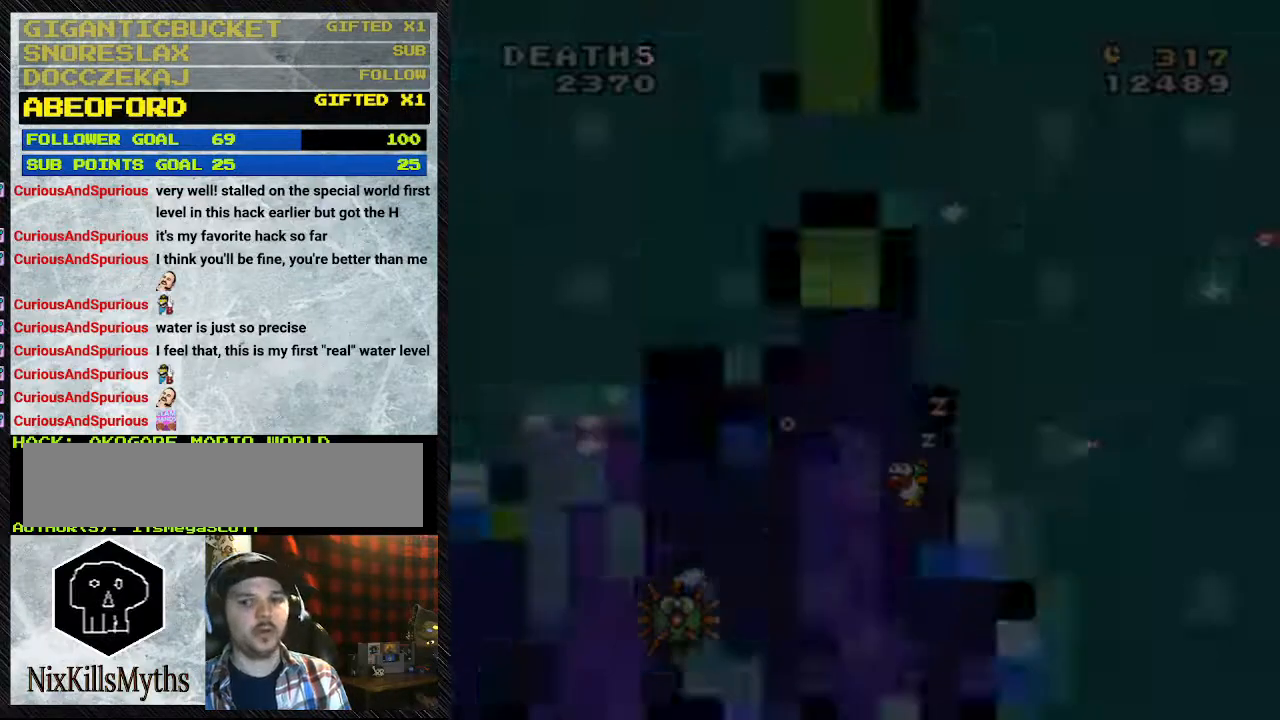
{"buttons": [], "events": [[367, "DPAD_RIGHT", "up"]]}
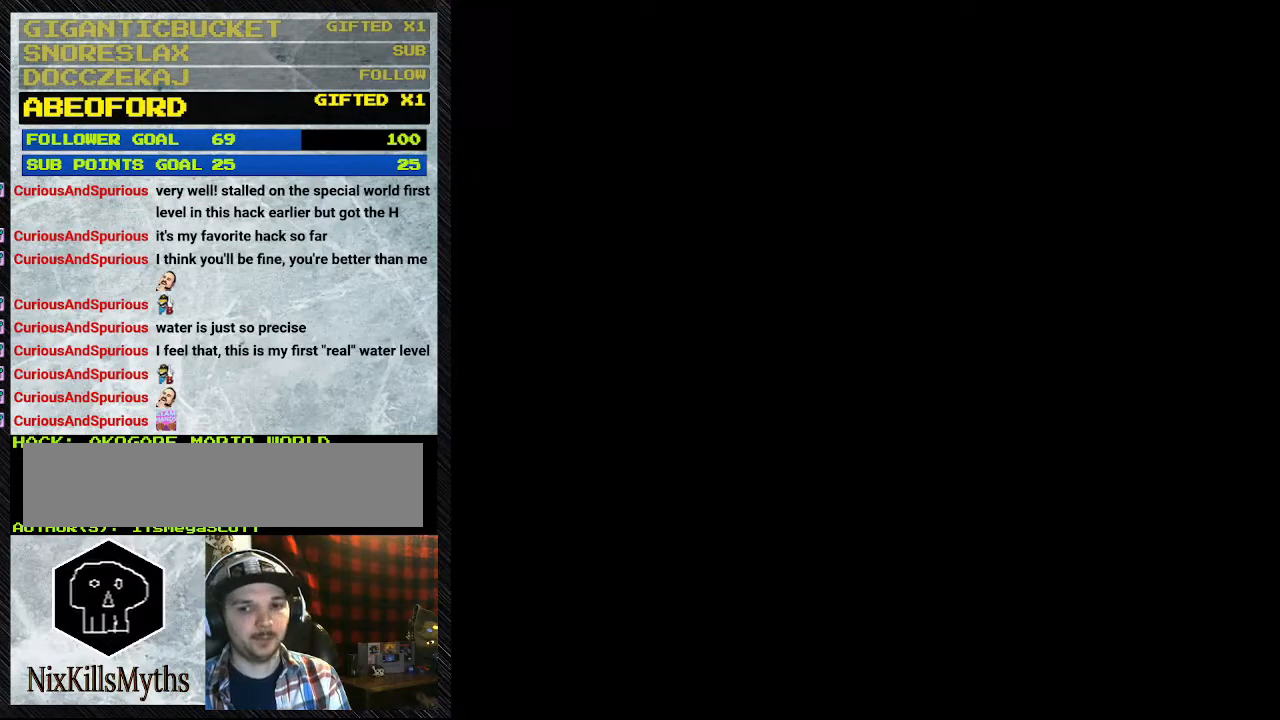
{"buttons": [], "events": []}
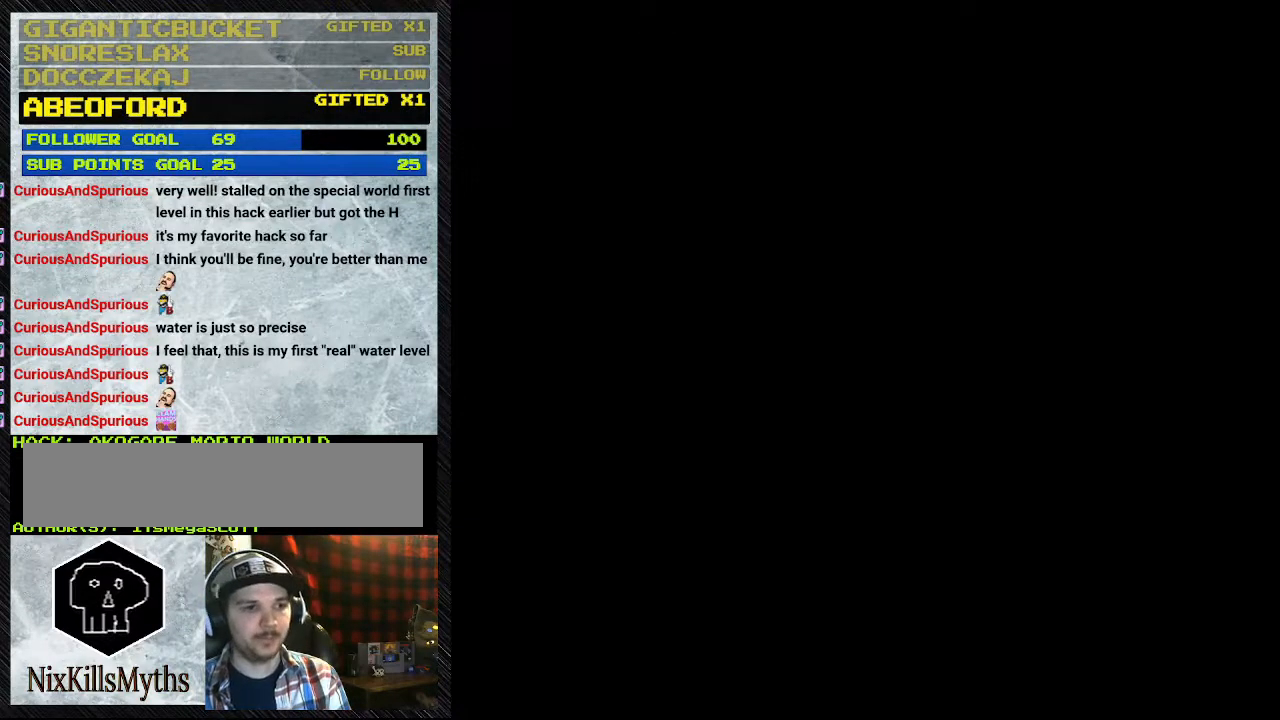
{"buttons": [], "events": []}
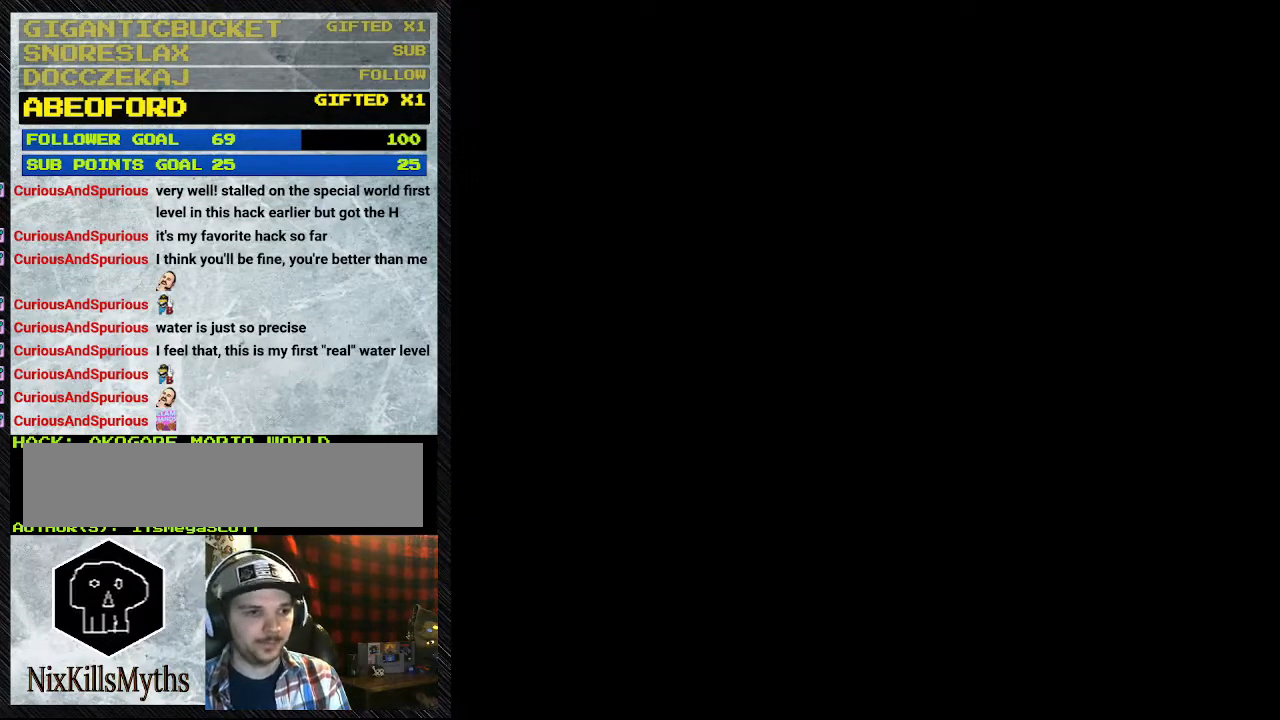
{"buttons": [], "events": []}
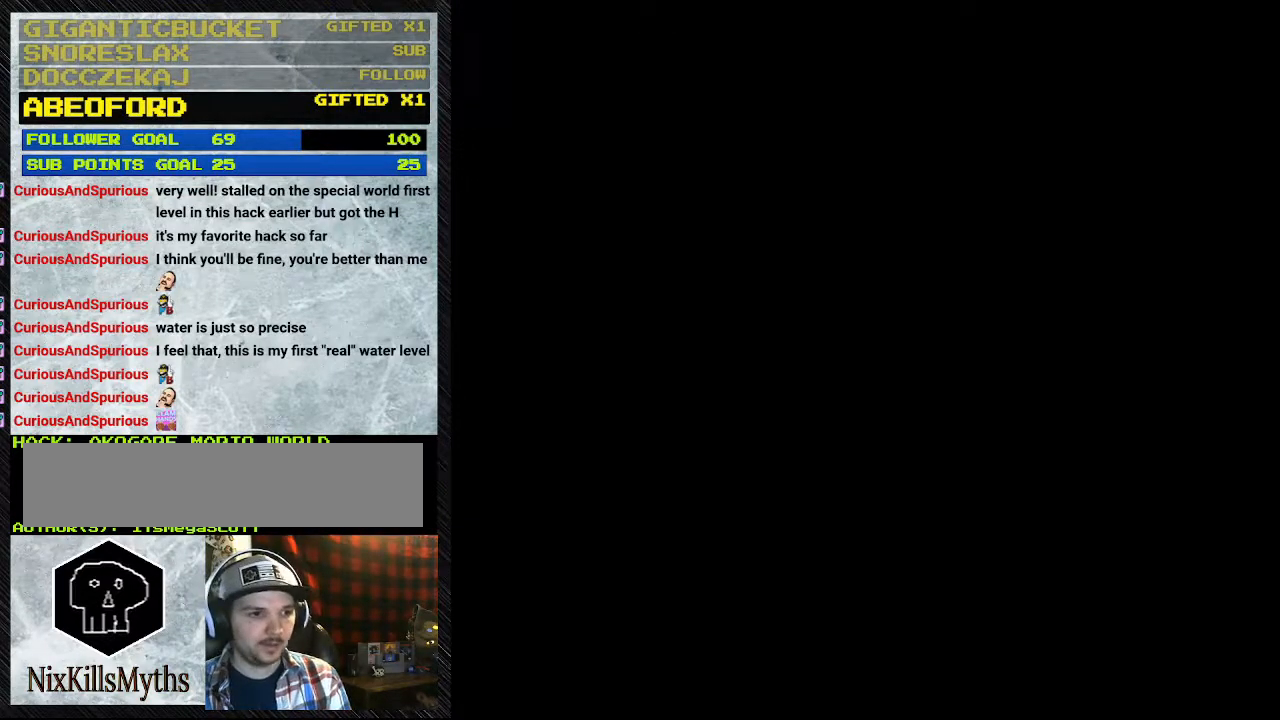
{"buttons": [], "events": []}
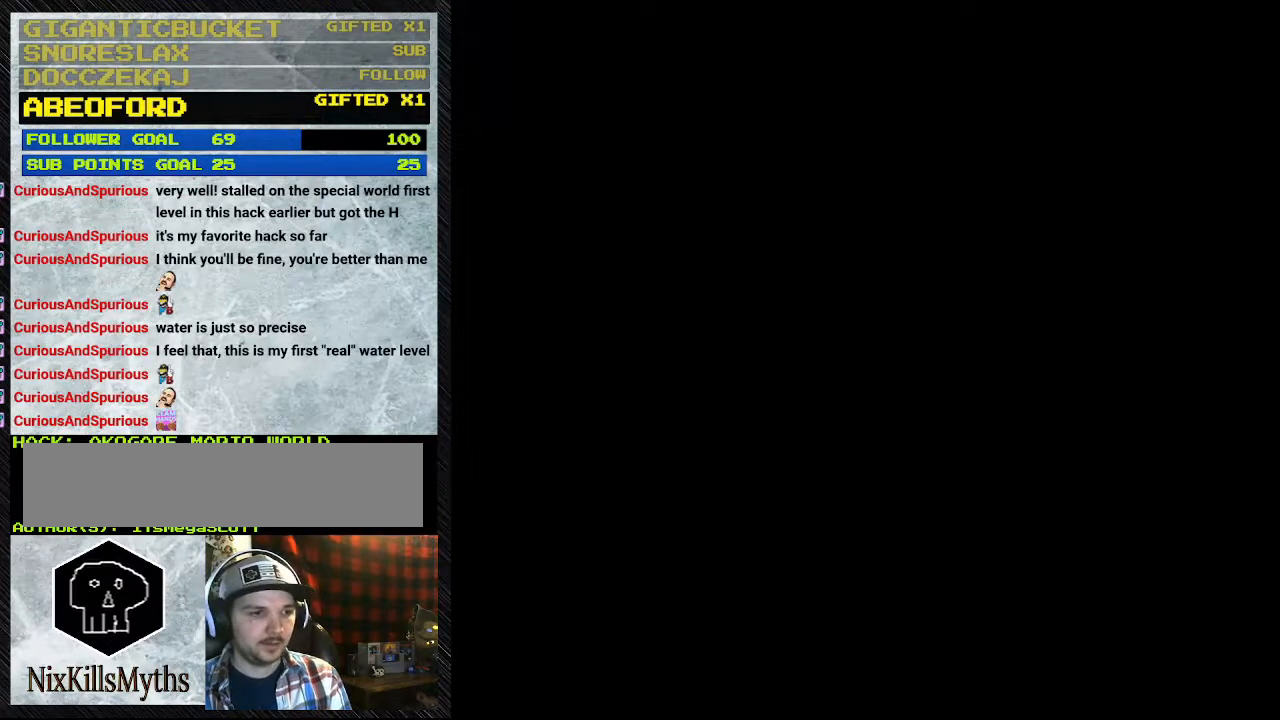
{"buttons": [], "events": []}
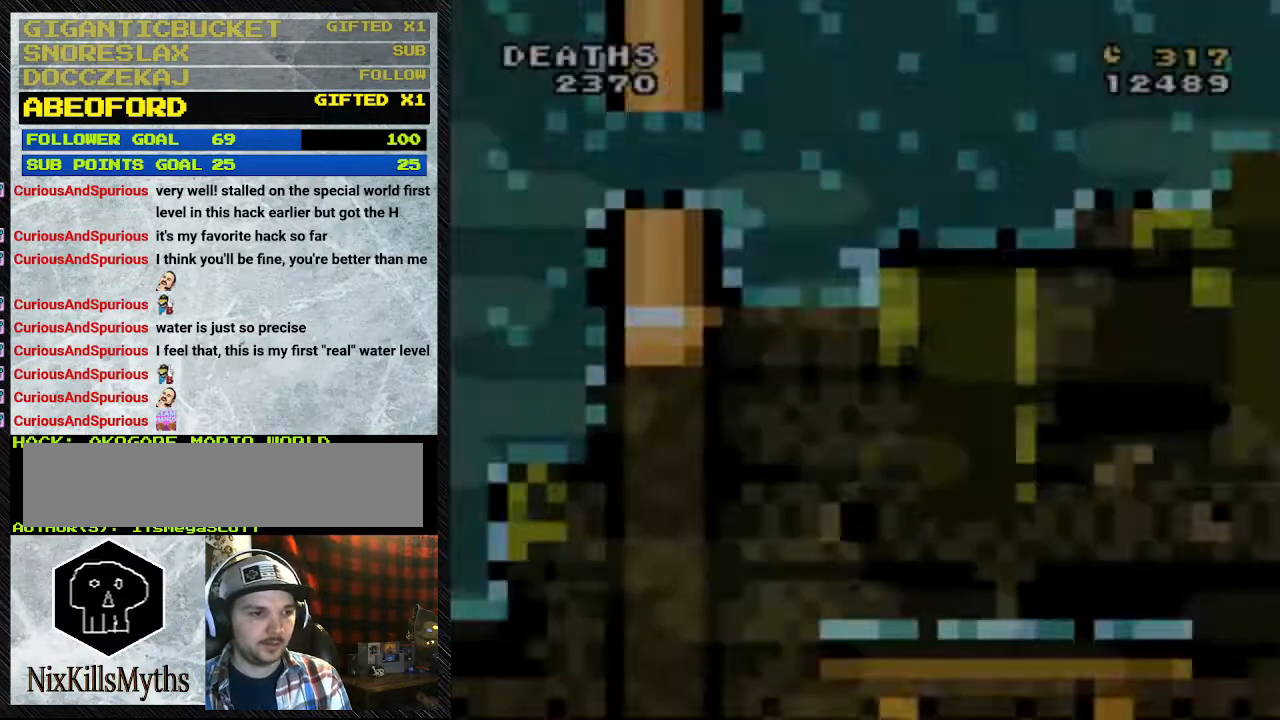
{"buttons": ["Y"], "events": [[233, "Y", "down"]]}
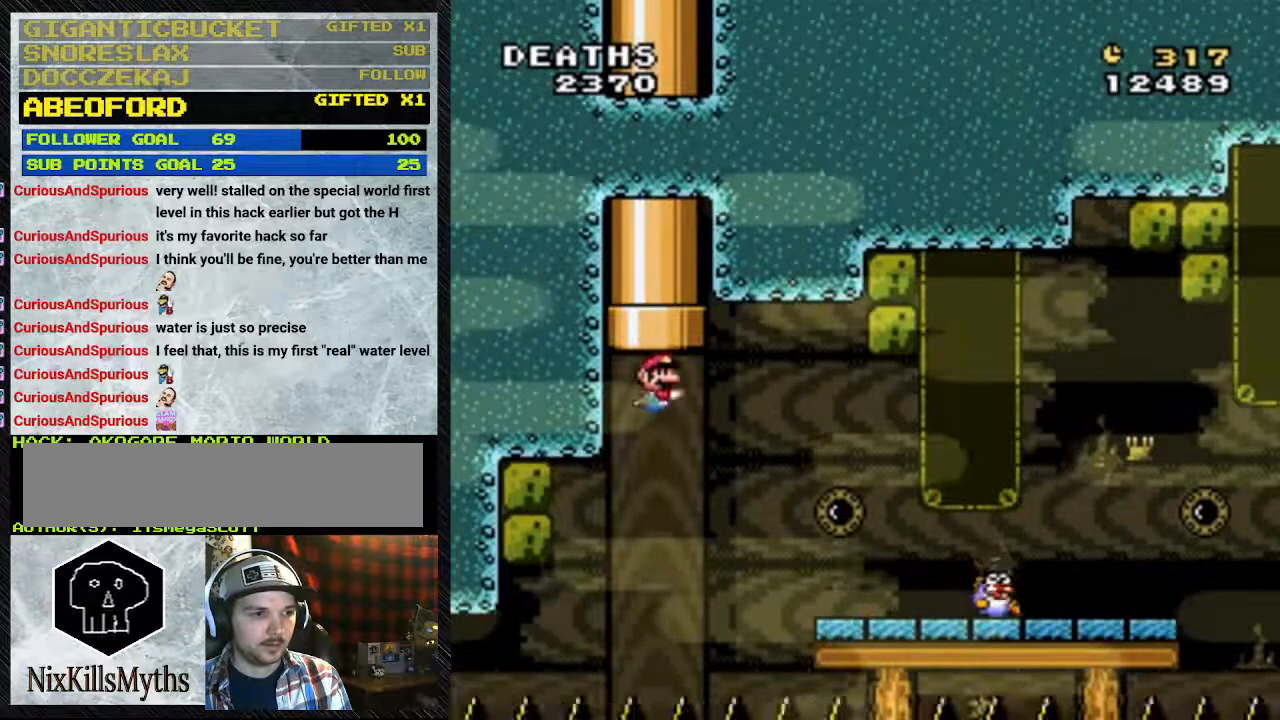
{"buttons": ["B", "Y", "DPAD_RIGHT"], "events": [[300, "DPAD_RIGHT", "down"], [433, "B", "down"]]}
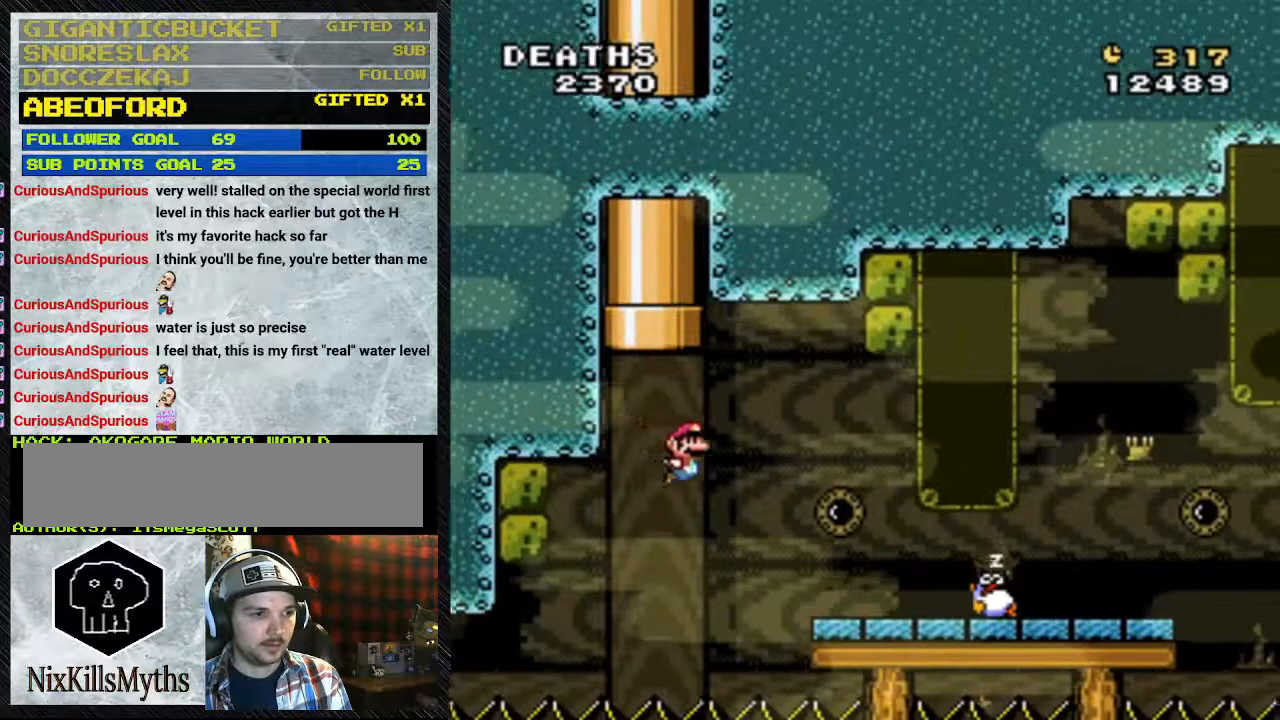
{"buttons": ["Y", "DPAD_RIGHT"], "events": [[33, "DPAD_RIGHT", "up"], [333, "B", "up"], [433, "DPAD_RIGHT", "down"]]}
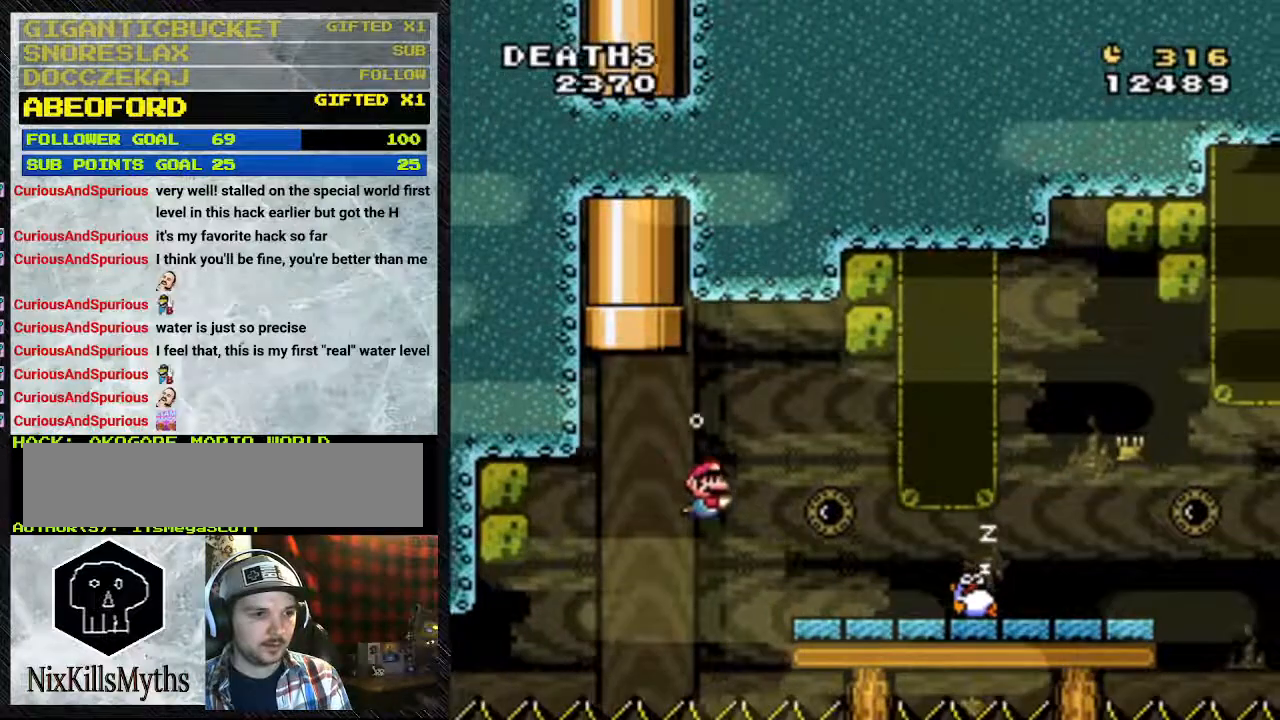
{"buttons": ["B", "Y", "DPAD_RIGHT"], "events": [[400, "B", "down"]]}
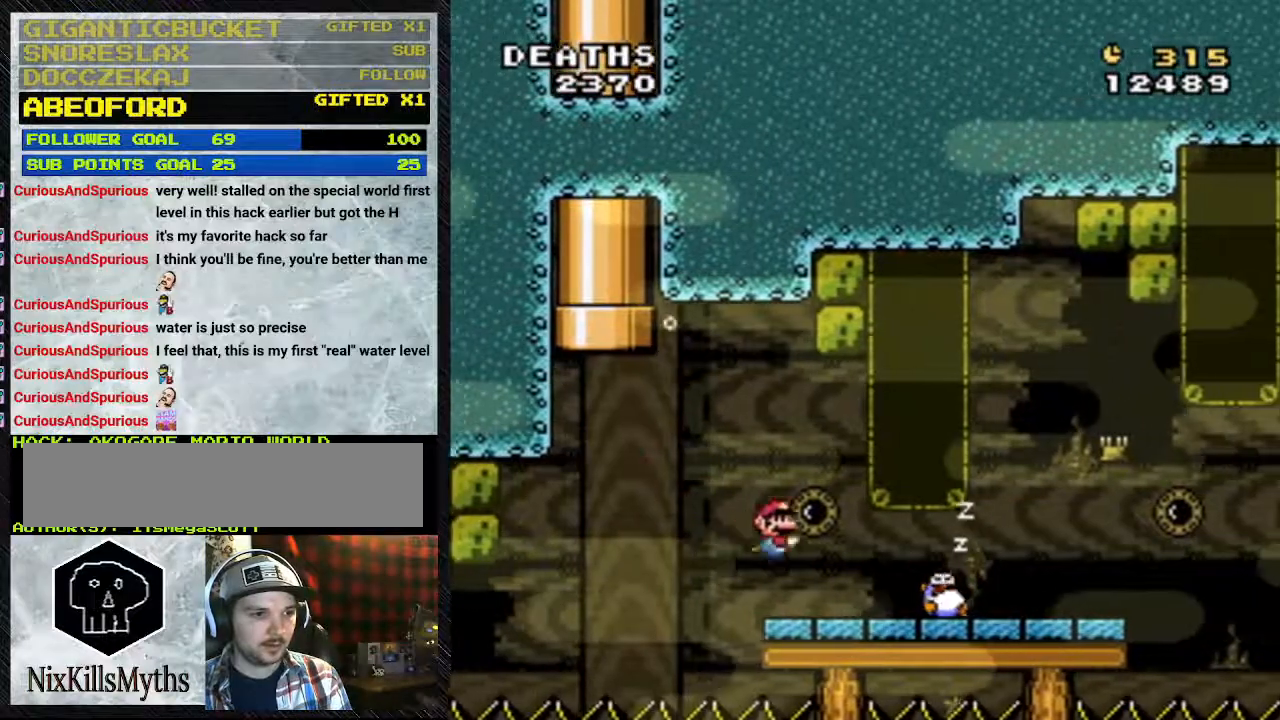
{"buttons": ["Y", "DPAD_RIGHT"], "events": [[167, "B", "up"], [300, "DPAD_LEFT", "down"], [367, "DPAD_LEFT", "up"]]}
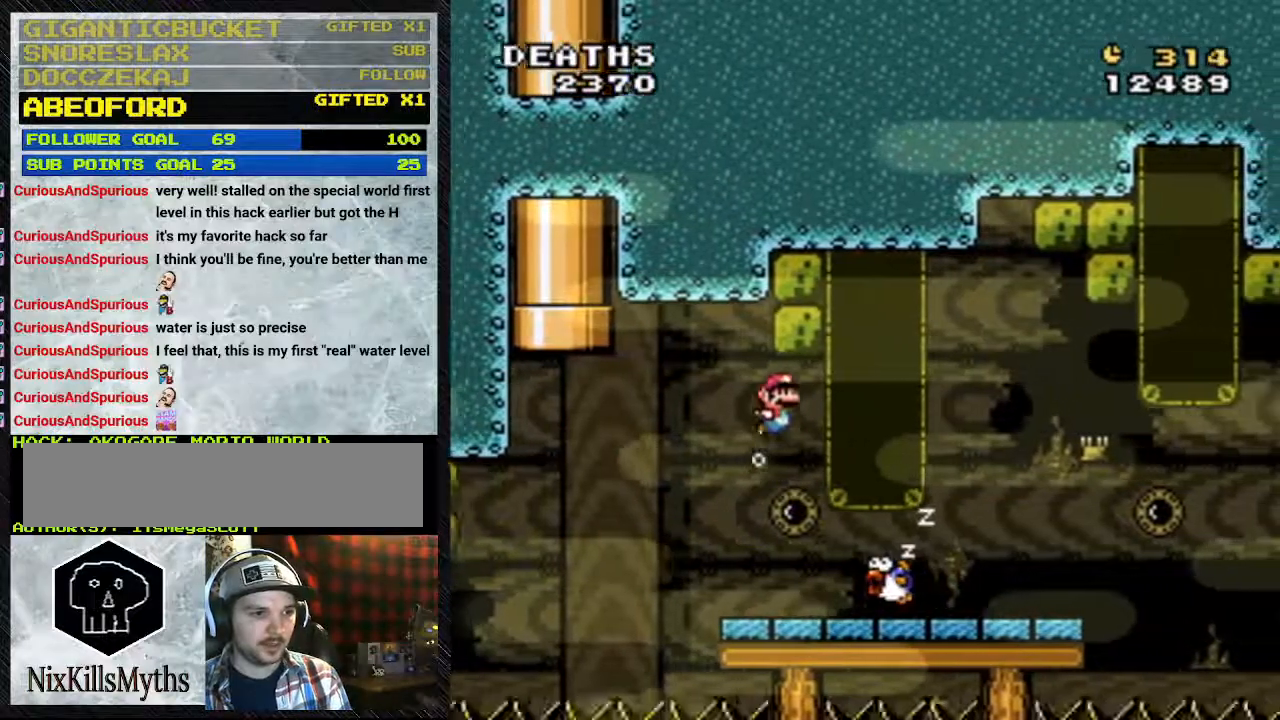
{"buttons": ["Y", "DPAD_RIGHT"], "events": []}